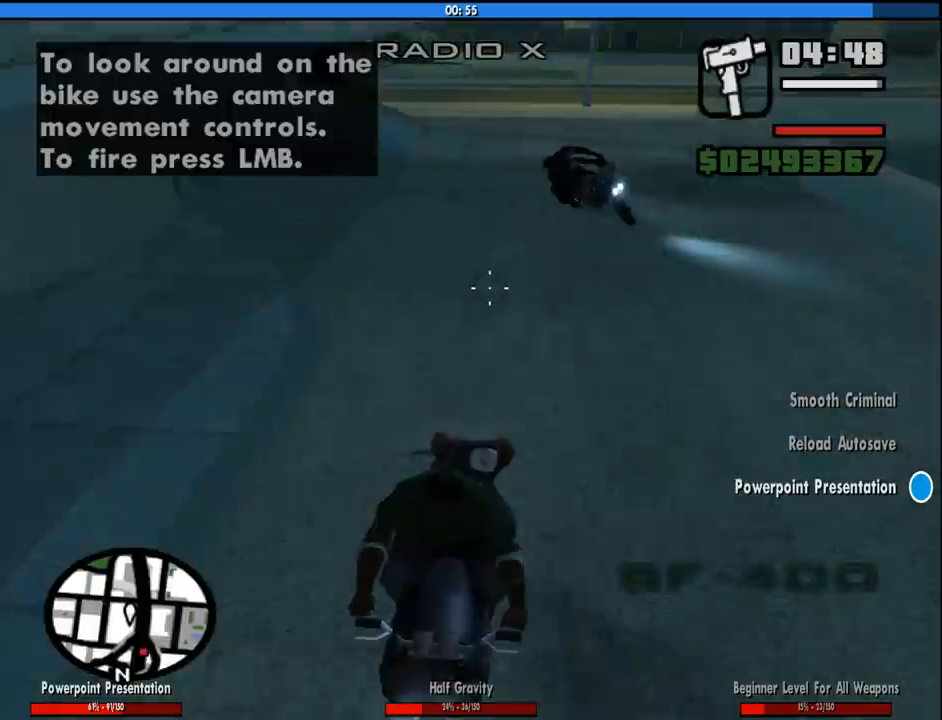
Gameplay with keyboard and mouse; each line is a JSON object with the keys and mouse buttons held at the frame after it. "events" lists presses ("down") and releases ("up") of "1", "2", "3", "4", "5", "6", "8", "a", "alt", "c", "ctrl", "d", "down", "e", "escape", "f", "f1", "f2", "f3", "g", "h", "left", "num2", "q", "r", "right", "s", "shift", "space", "tab", "up", "v", "w", "x", "z", "mouse_left", "mouse_middle", "mouse_right", "mouse_wheel_up" and "mouse_wheel_down" between this image and that frame as [ms after this image, input, new state], when the widget could be followed in between. "mouse_left", "mouse_middle", "mouse_right", "mouse_wheel_up", "mouse_wheel_down" = the "left", "middle", "right", "wheel_up", "wheel_down" buttons of the "mouse" list. No other keys are recorded. Mouse movement is not recorded.
{"keys": [], "mouse": ["left"], "events": [[350, "mouse_left", "down"]]}
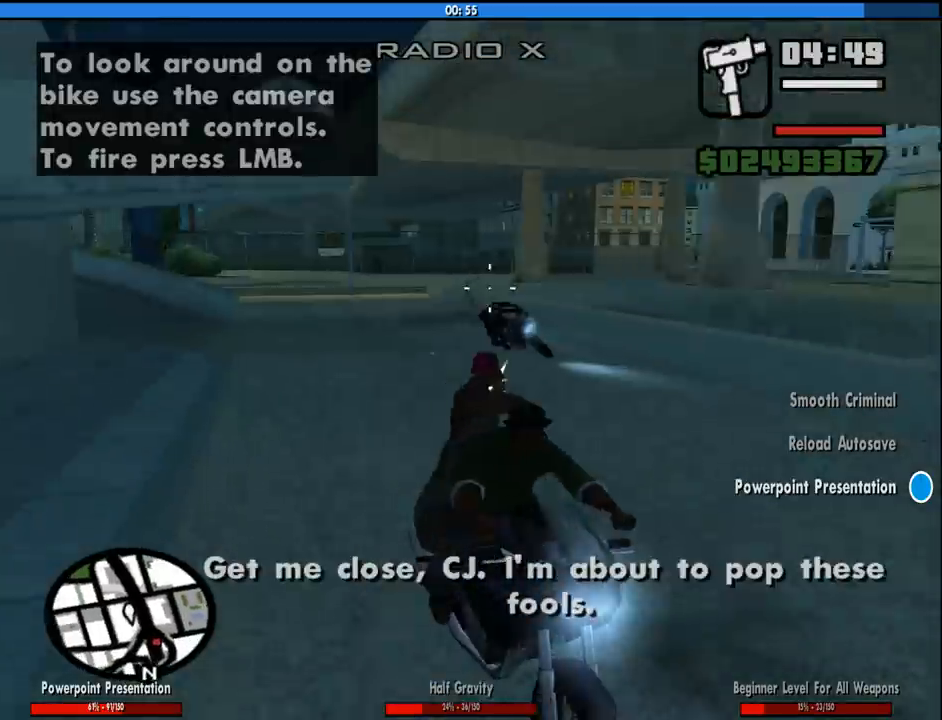
{"keys": [], "mouse": ["left"], "events": []}
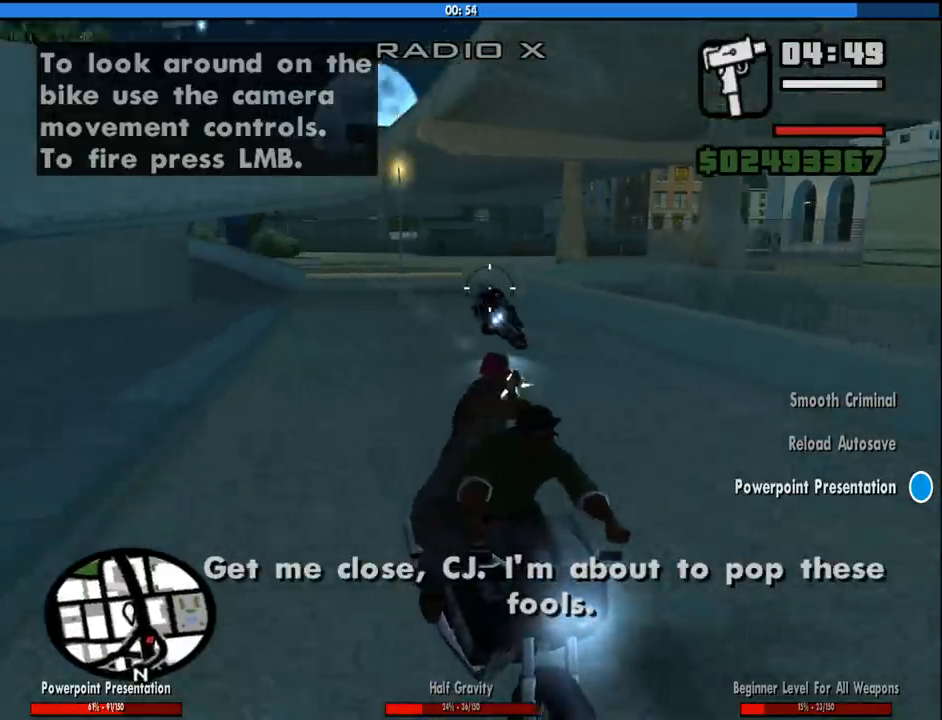
{"keys": [], "mouse": ["left"], "events": []}
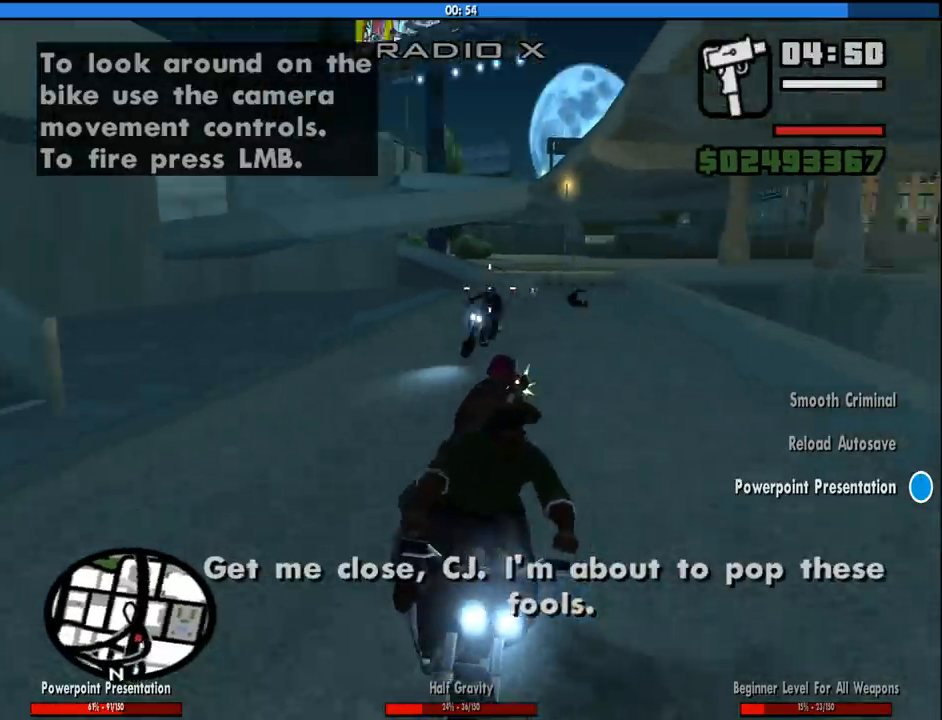
{"keys": [], "mouse": ["left"], "events": []}
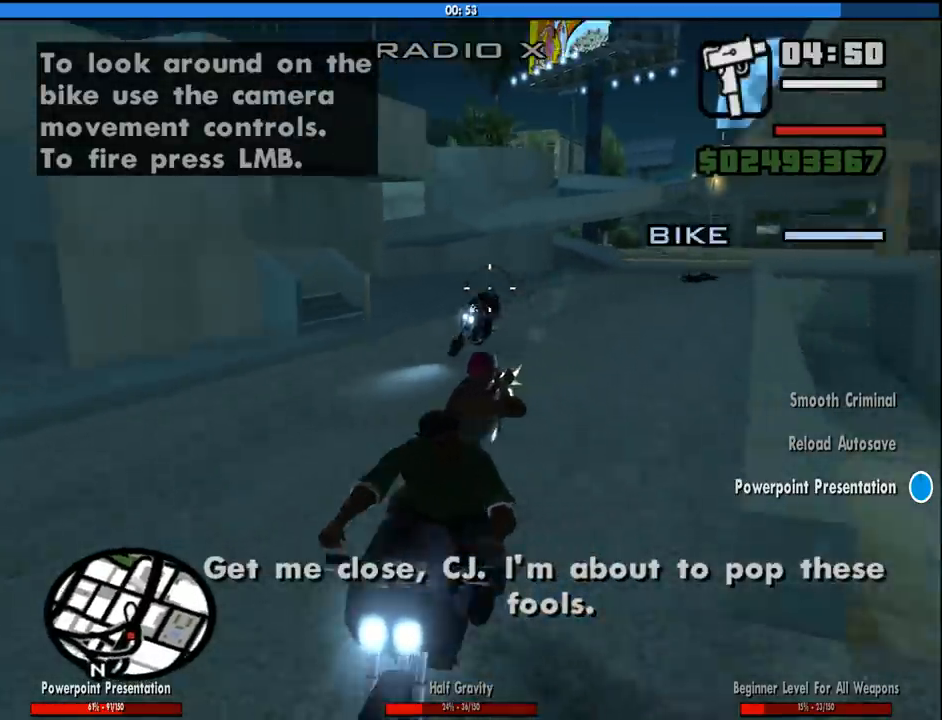
{"keys": [], "mouse": ["left"], "events": []}
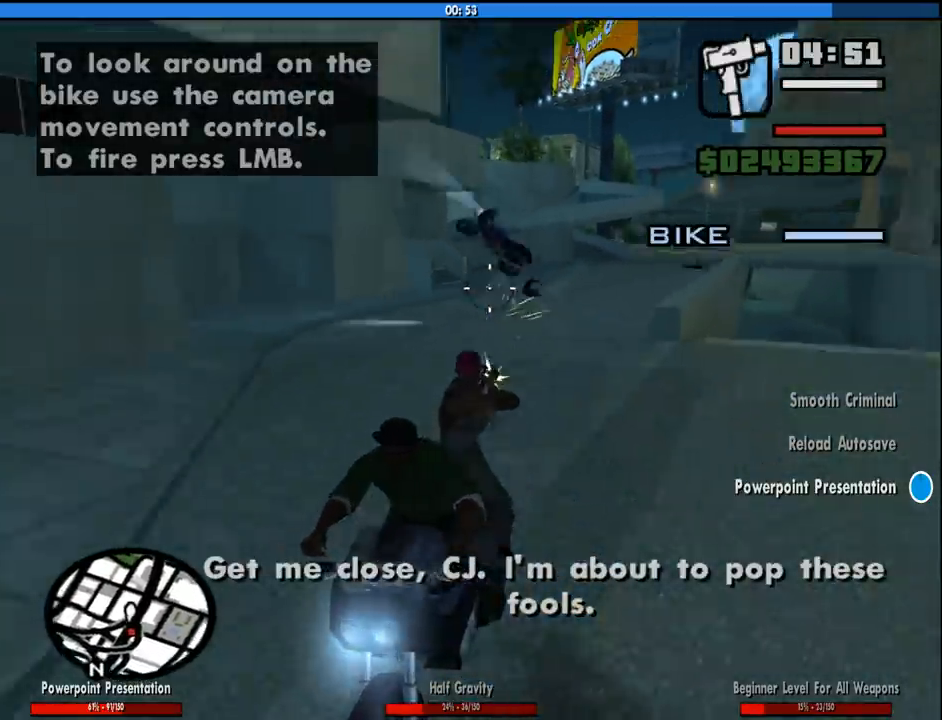
{"keys": [], "mouse": [], "events": [[466, "mouse_left", "up"]]}
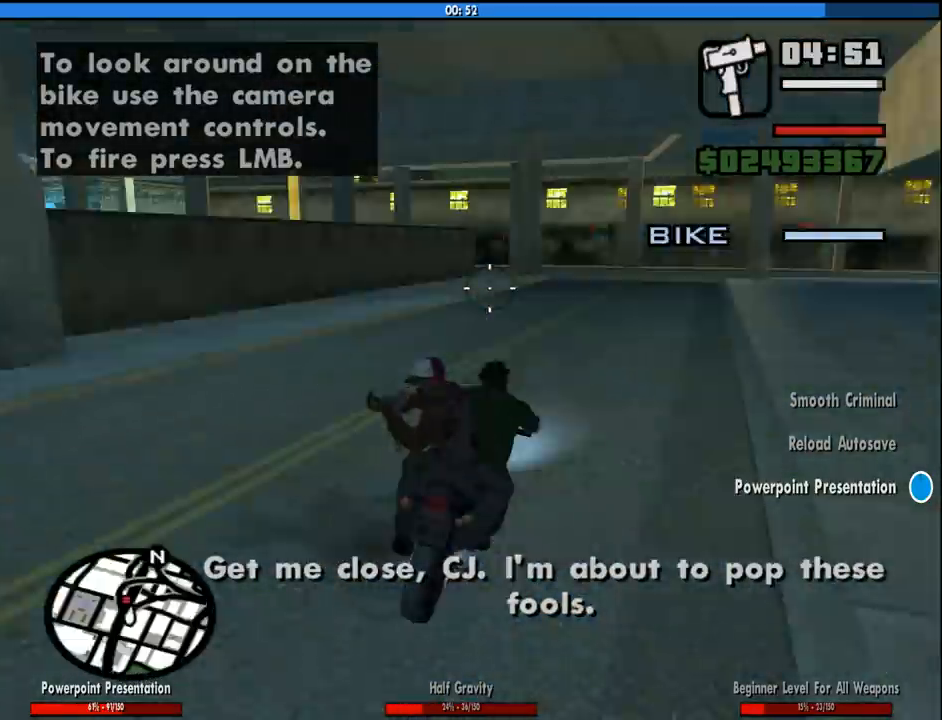
{"keys": [], "mouse": [], "events": []}
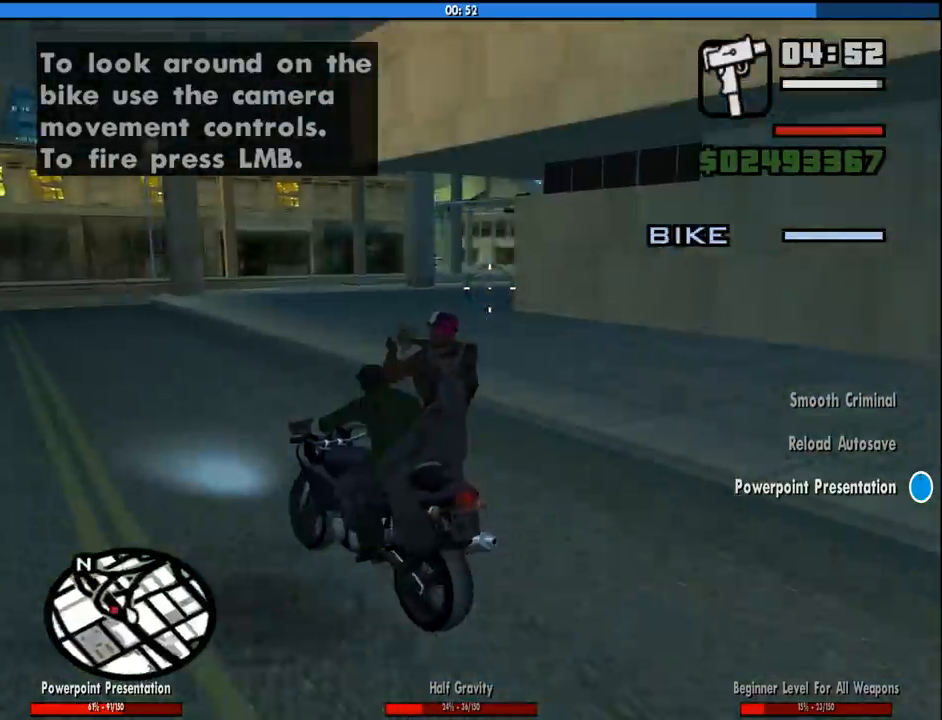
{"keys": [], "mouse": [], "events": []}
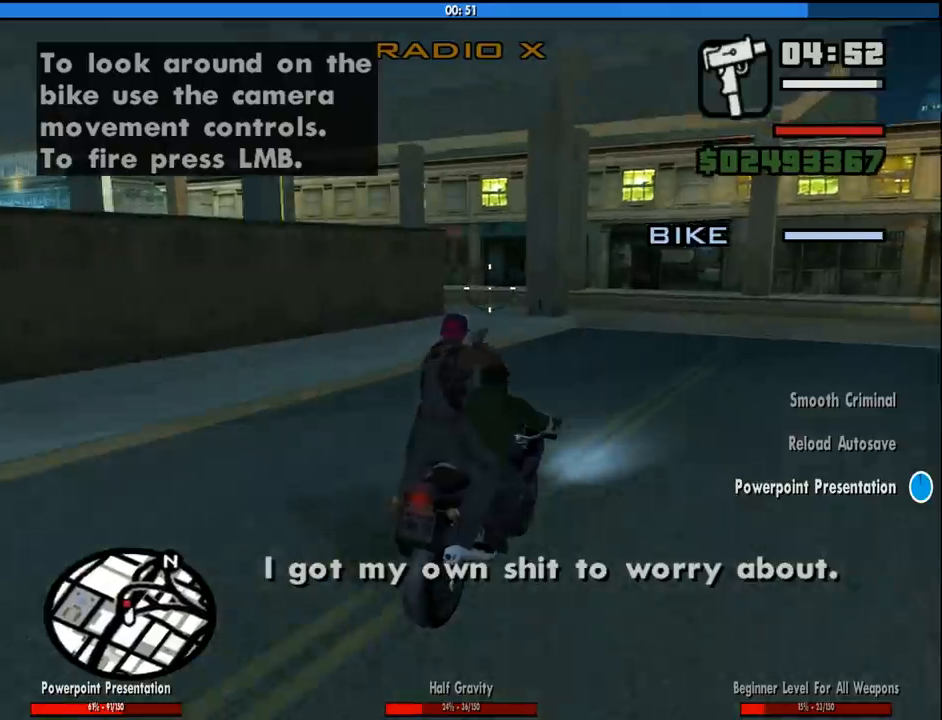
{"keys": [], "mouse": ["left"], "events": [[333, "mouse_left", "down"]]}
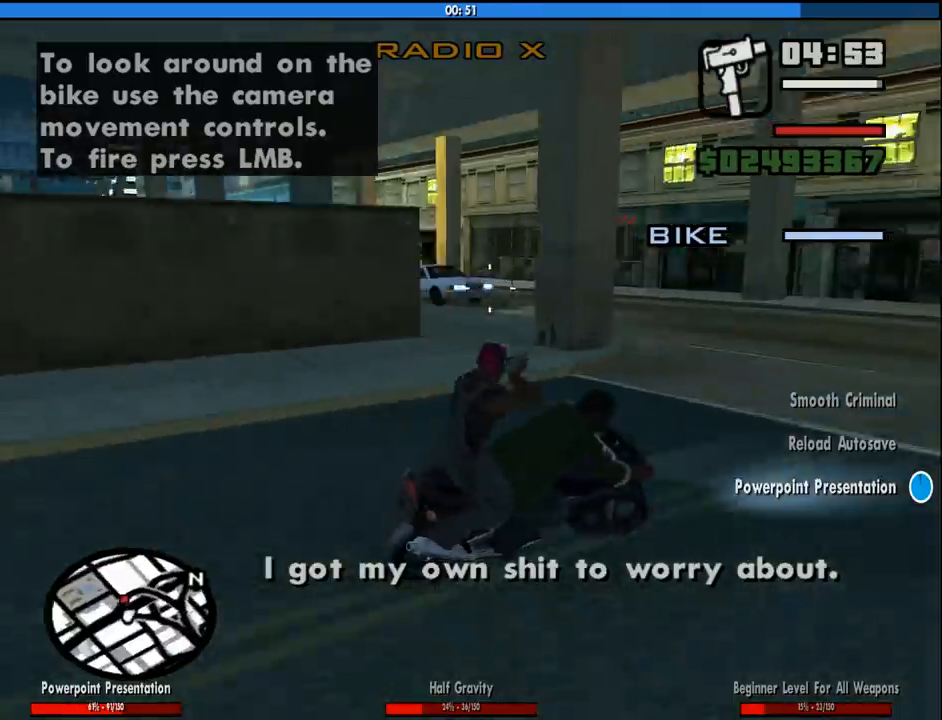
{"keys": [], "mouse": ["left"], "events": []}
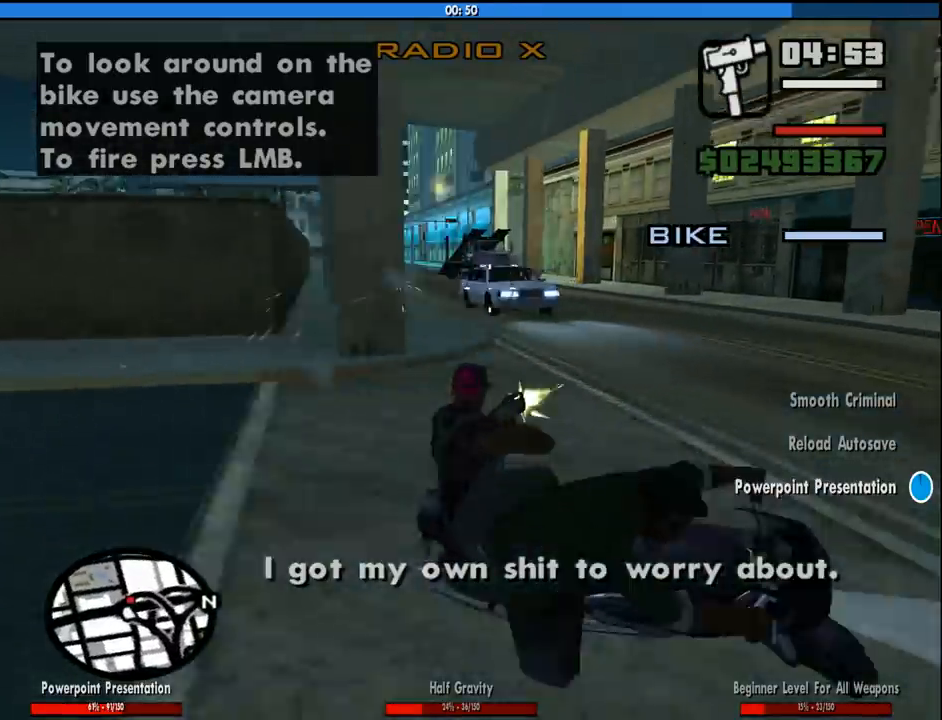
{"keys": [], "mouse": ["left"], "events": []}
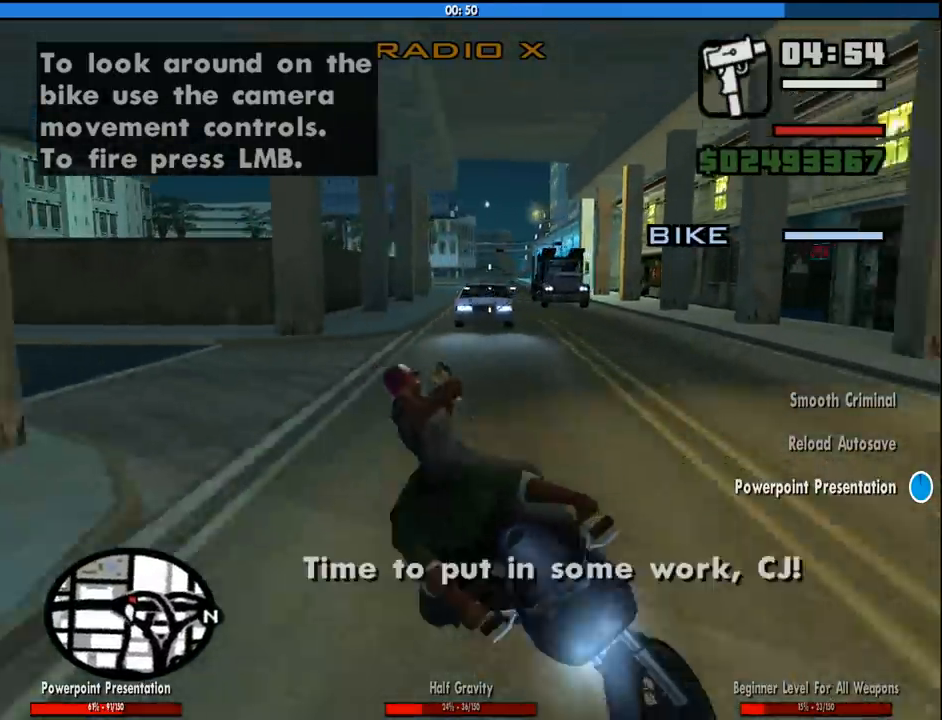
{"keys": [], "mouse": [], "events": [[466, "mouse_left", "up"]]}
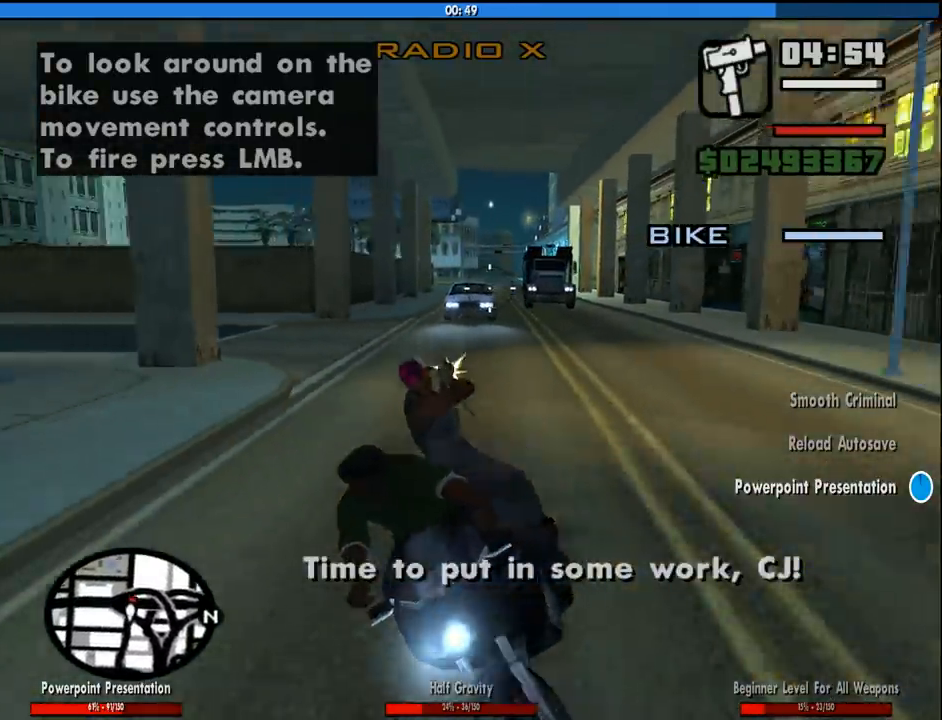
{"keys": [], "mouse": [], "events": []}
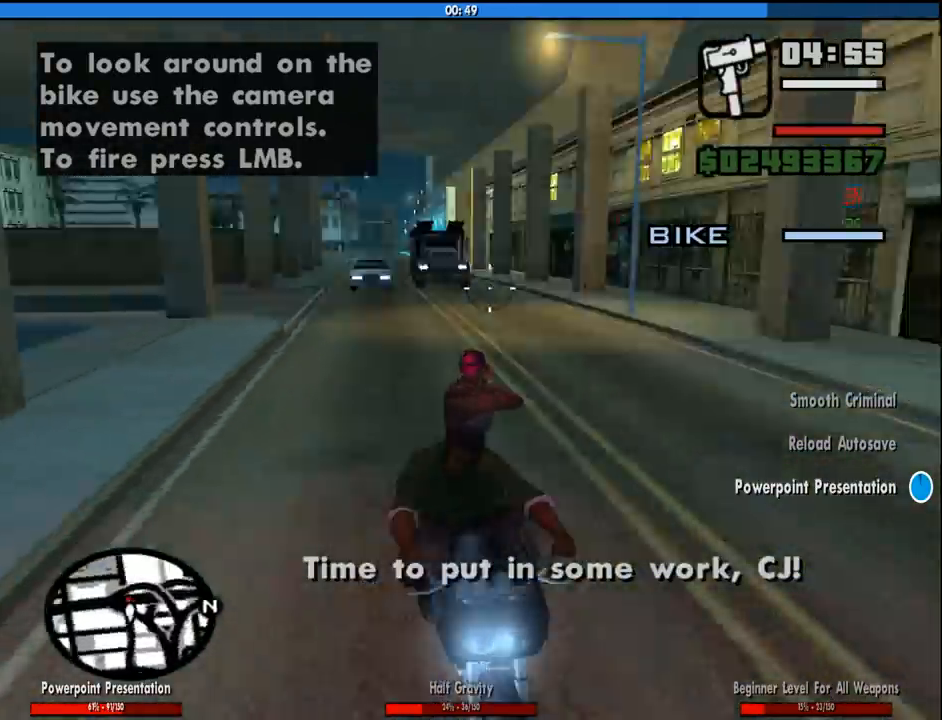
{"keys": [], "mouse": [], "events": []}
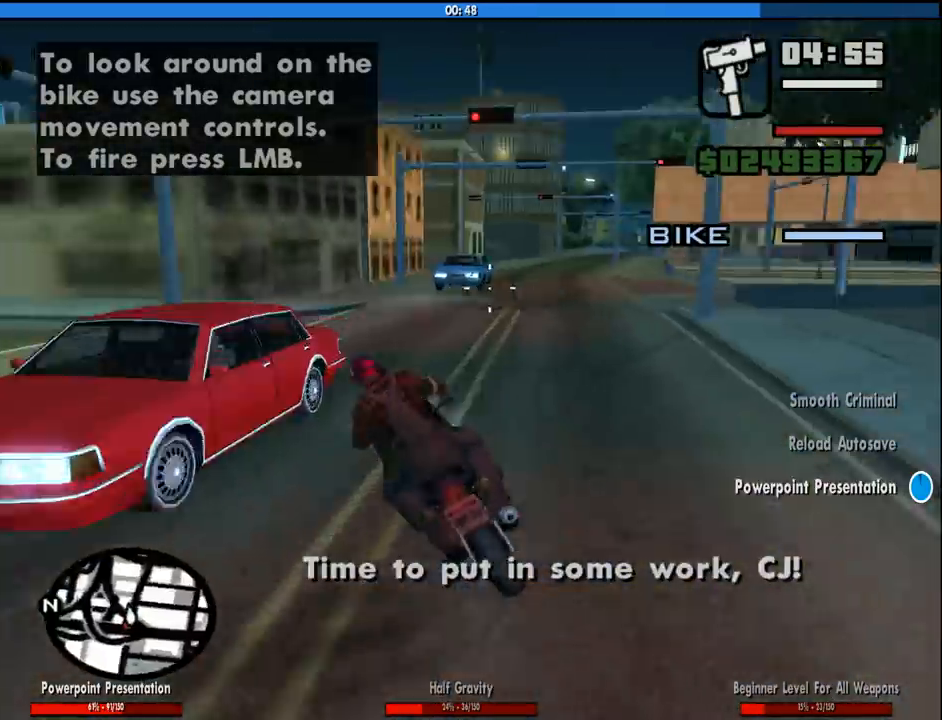
{"keys": [], "mouse": ["left"], "events": [[150, "mouse_left", "down"]]}
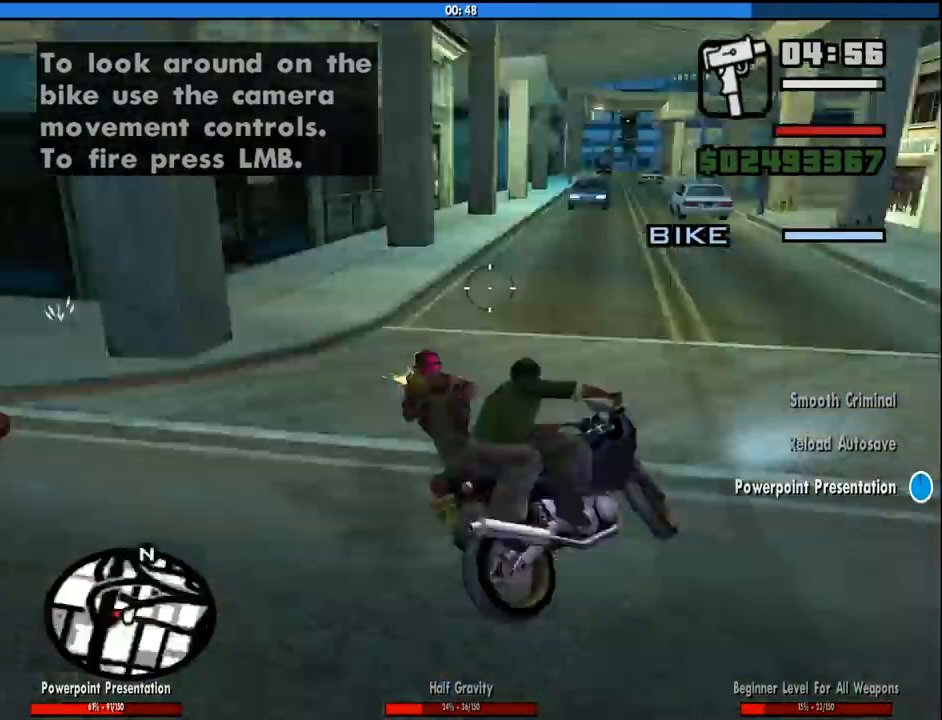
{"keys": [], "mouse": ["left"], "events": []}
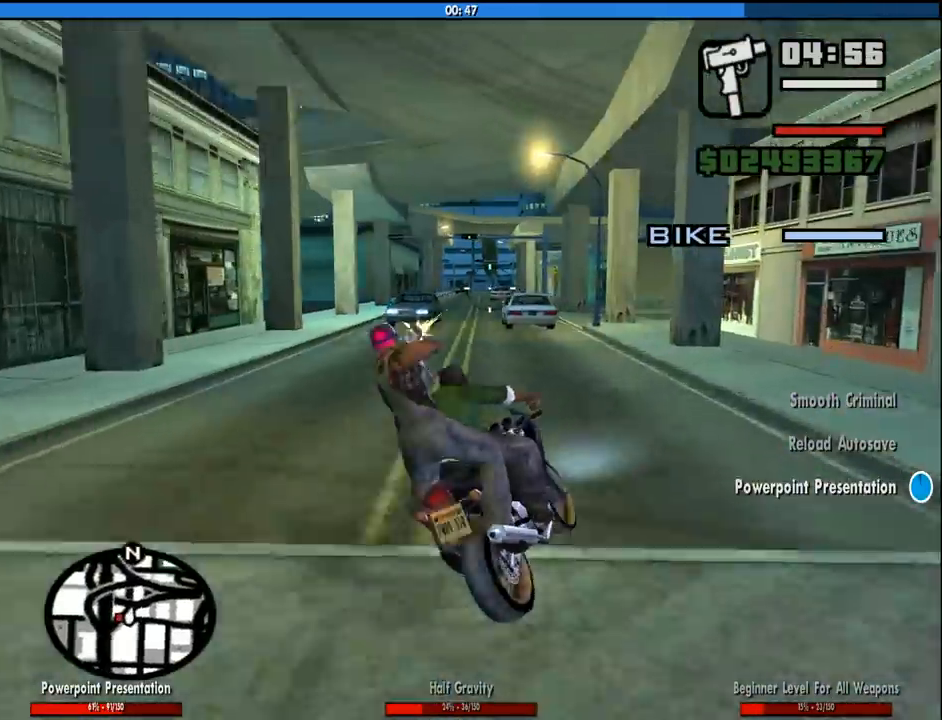
{"keys": [], "mouse": ["left"], "events": []}
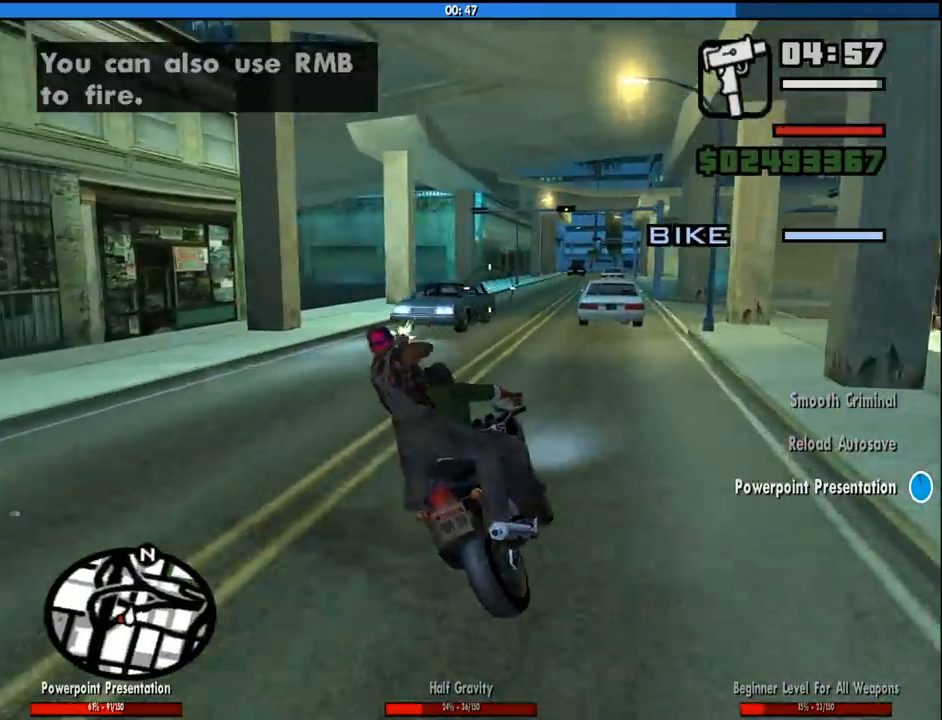
{"keys": [], "mouse": ["left"], "events": []}
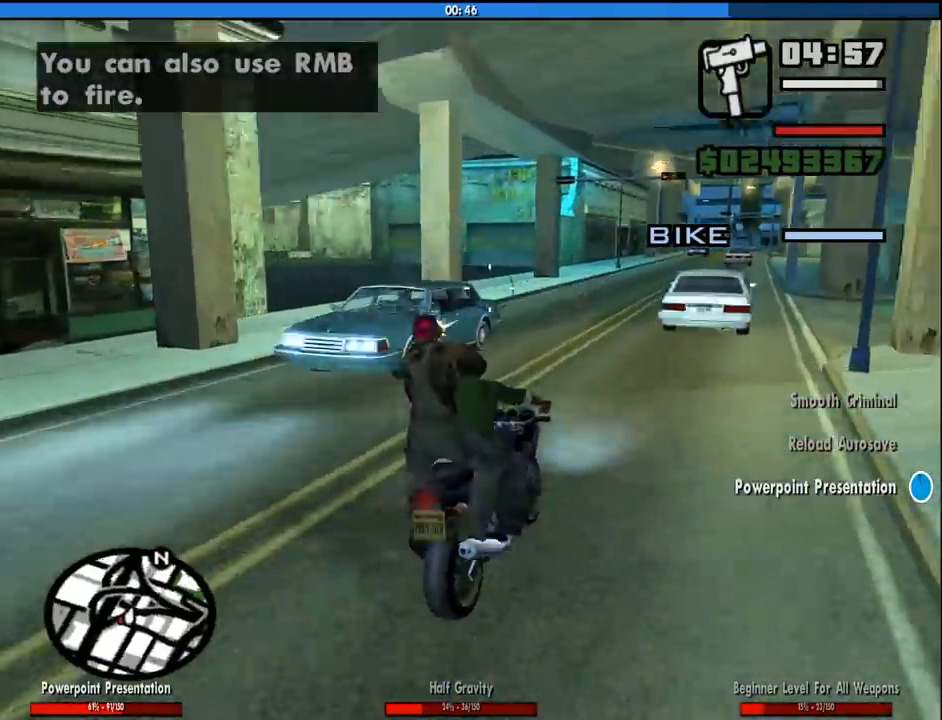
{"keys": [], "mouse": ["left"], "events": []}
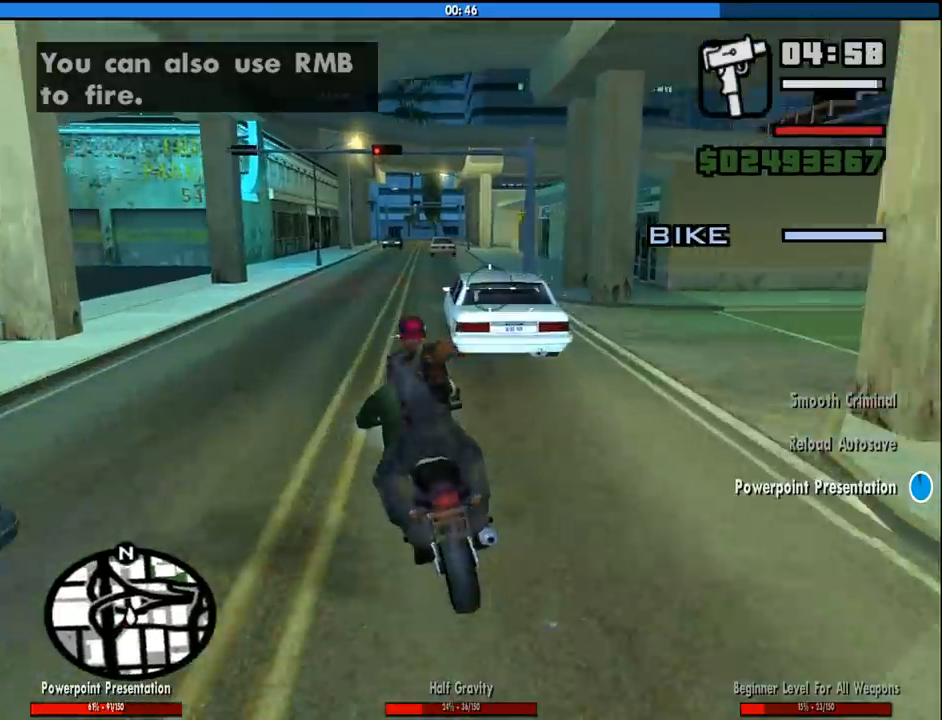
{"keys": [], "mouse": ["left"], "events": []}
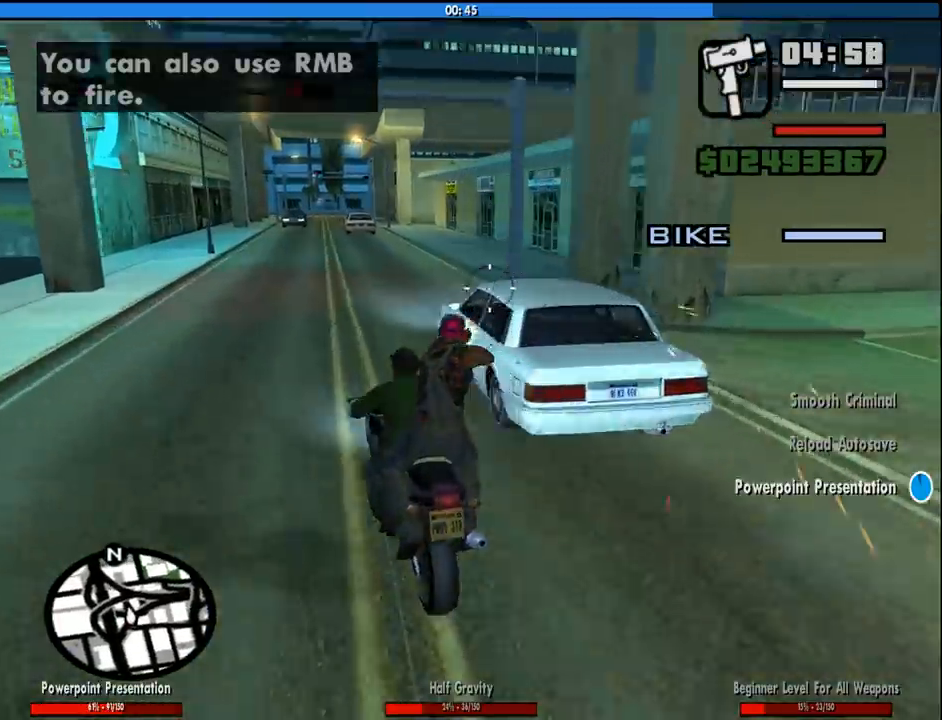
{"keys": [], "mouse": ["left"], "events": []}
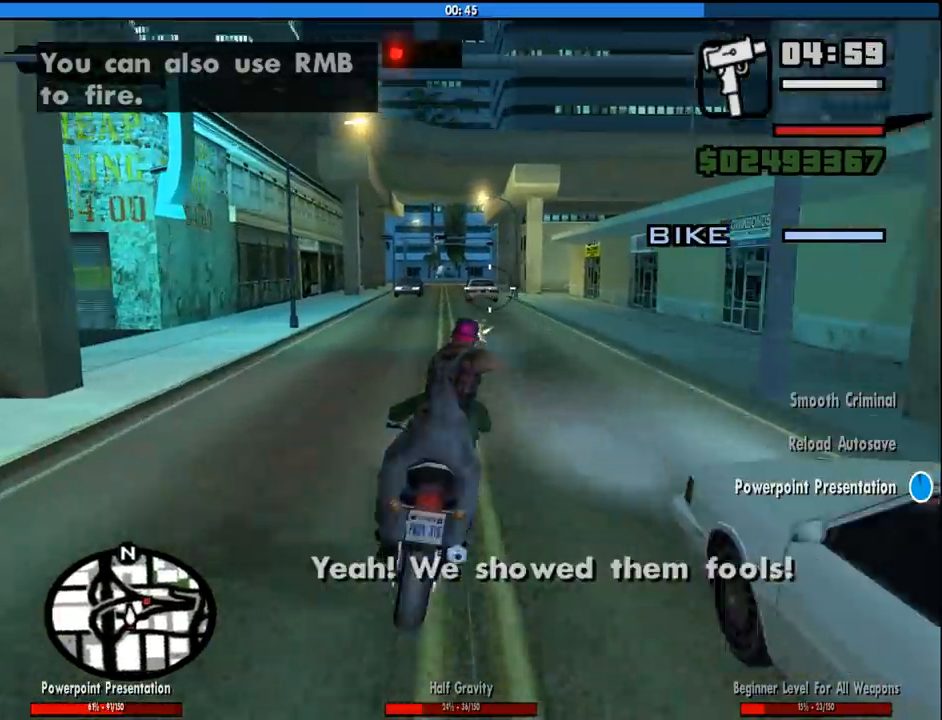
{"keys": [], "mouse": ["left"], "events": []}